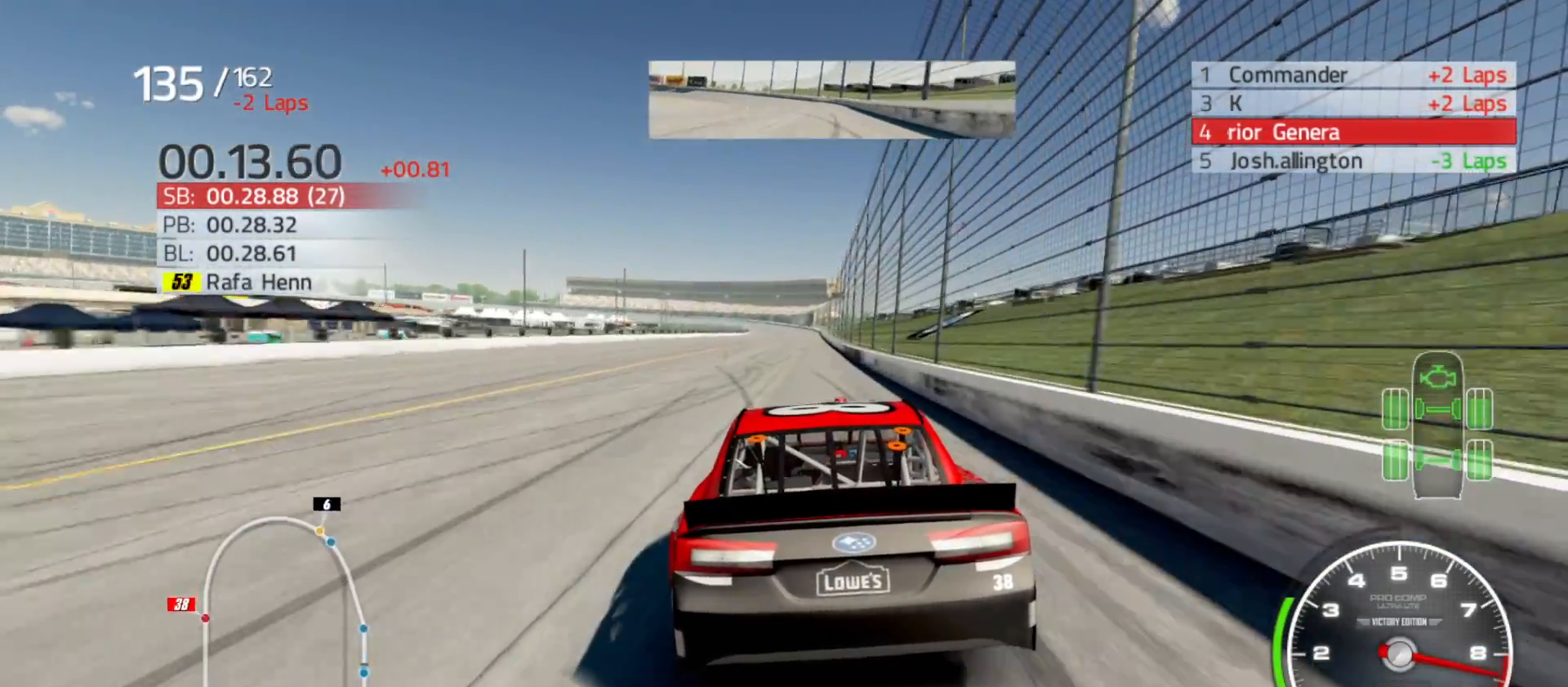
Gameplay with a controller (Xbox layout); each line is a JSON object with the inputs held at the frame after it. "events" lists button and stick changes between this image and that frame as [ms after this image, input, new state], when the widget could be followed in between.
{"buttons": ["R2"], "left_stick": "center", "right_stick": "center", "events": [[300, "left_stick", "right"], [483, "left_stick", "center"]]}
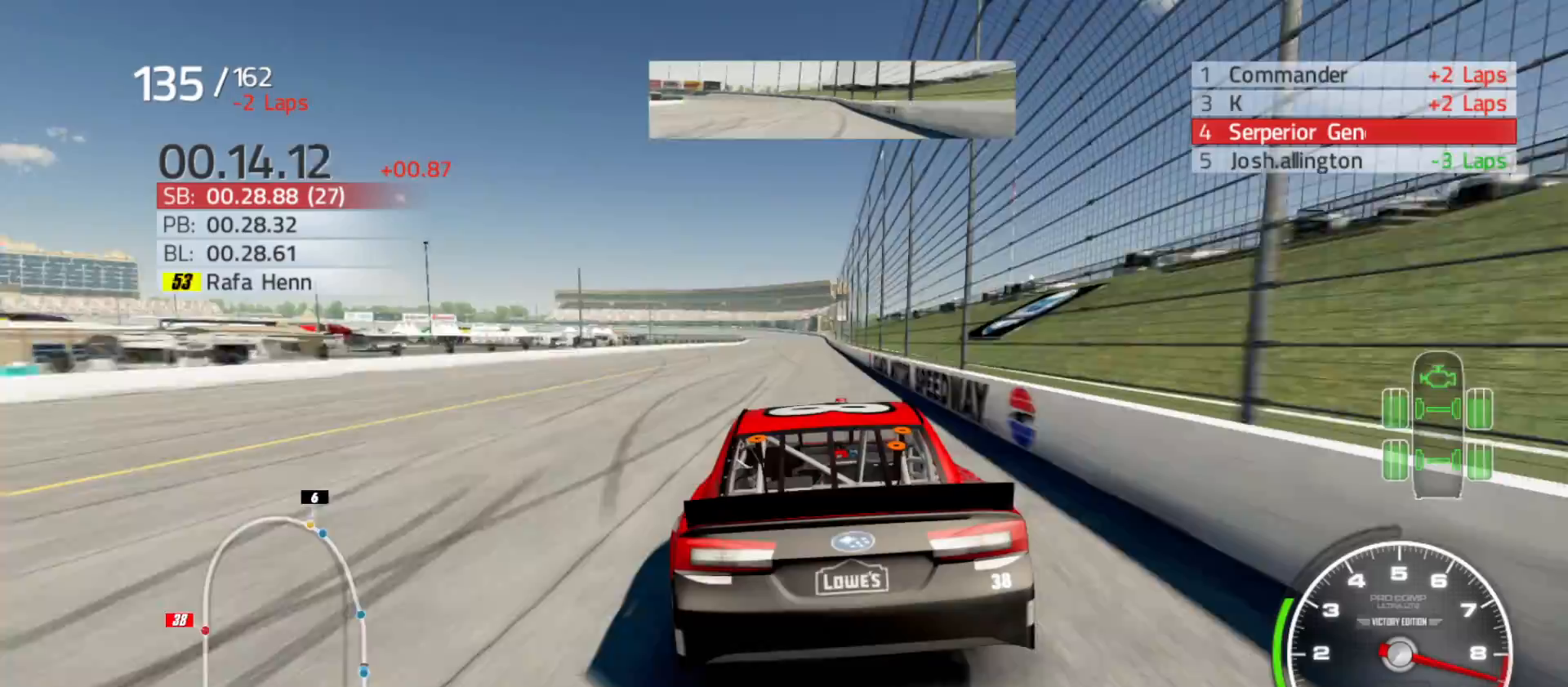
{"buttons": ["R2"], "left_stick": "center", "right_stick": "center", "events": [[183, "left_stick", "right"], [367, "left_stick", "center"]]}
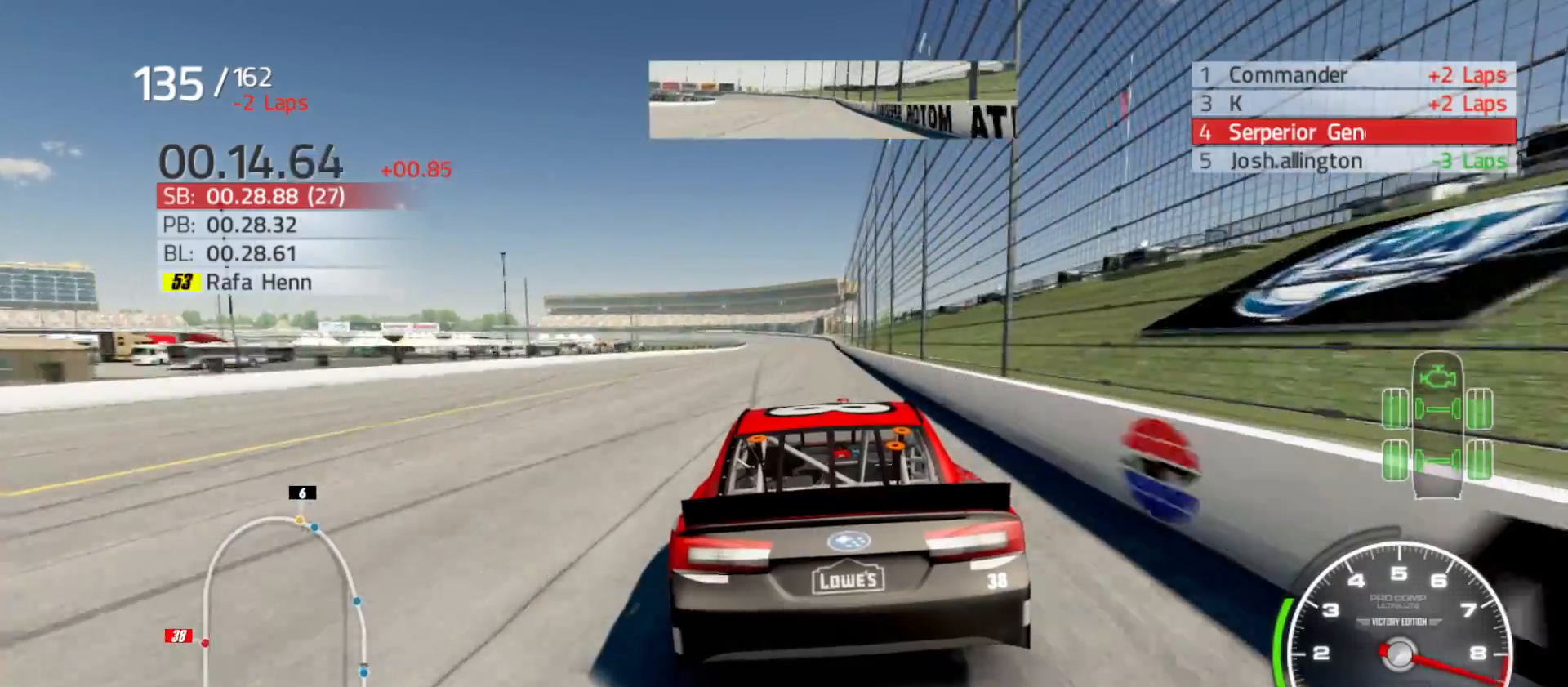
{"buttons": ["R2"], "left_stick": "right", "right_stick": "center", "events": [[50, "left_stick", "right"], [233, "left_stick", "center"], [433, "left_stick", "right"]]}
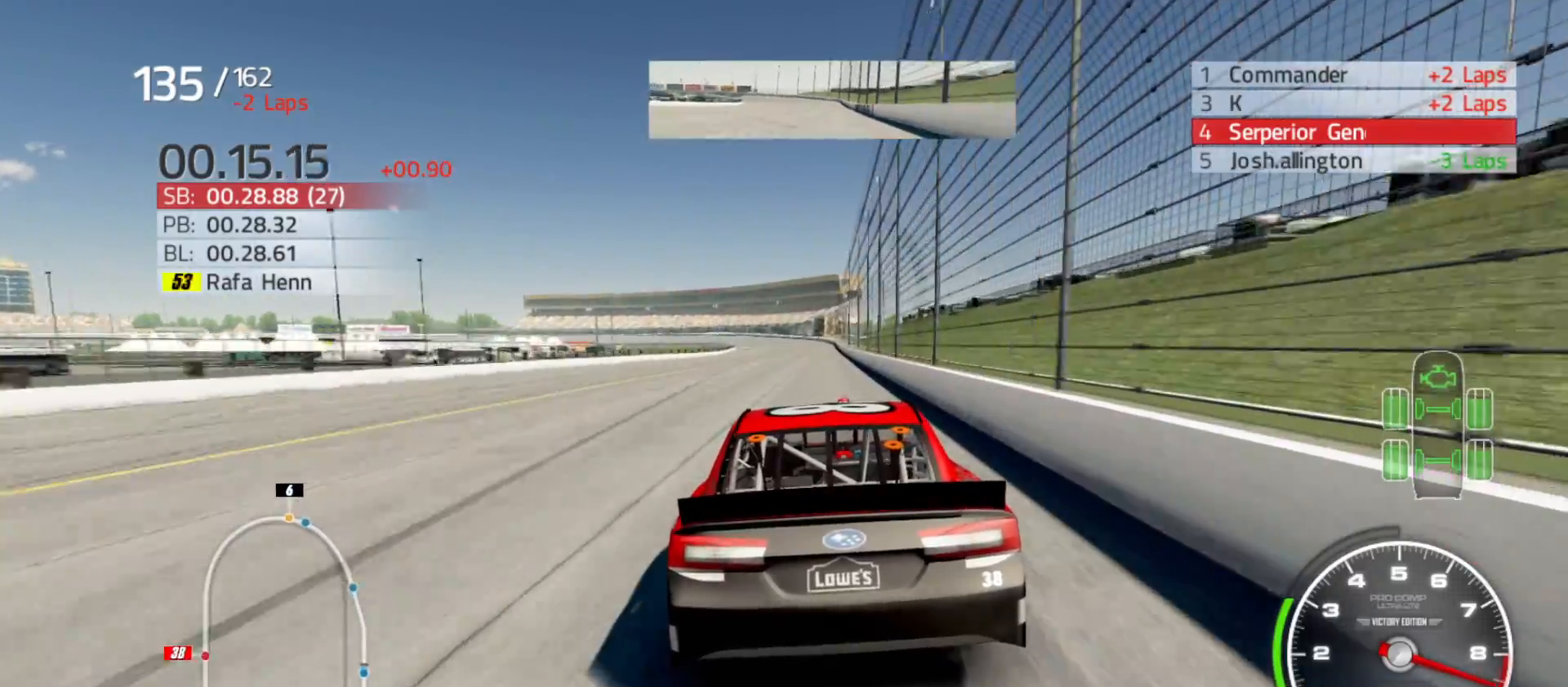
{"buttons": ["R2"], "left_stick": "center", "right_stick": "center", "events": [[50, "left_stick", "center"]]}
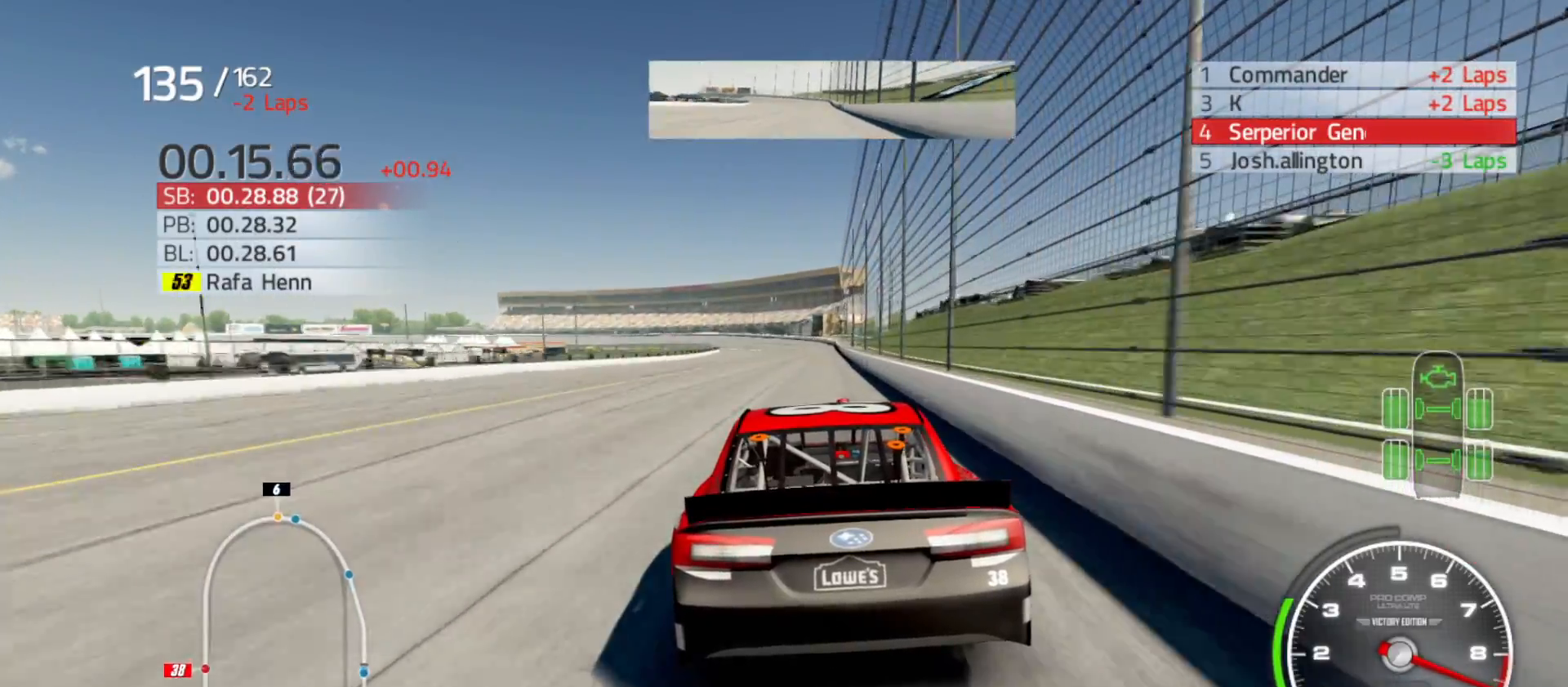
{"buttons": ["R2"], "left_stick": "center", "right_stick": "center", "events": [[33, "left_stick", "right"], [233, "left_stick", "center"], [367, "left_stick", "down-right"], [500, "left_stick", "center"]]}
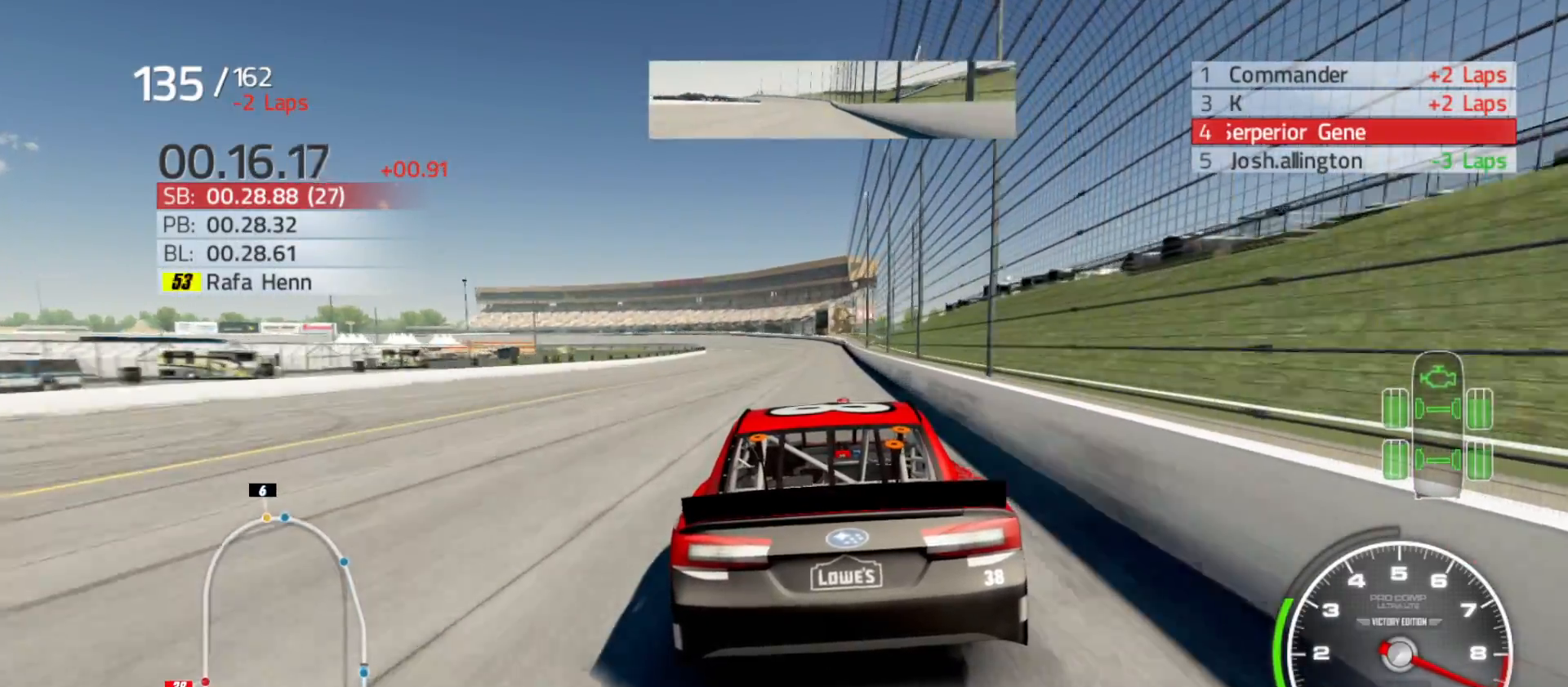
{"buttons": ["R2"], "left_stick": "right", "right_stick": "center", "events": [[150, "left_stick", "right"], [267, "left_stick", "center"], [450, "left_stick", "right"]]}
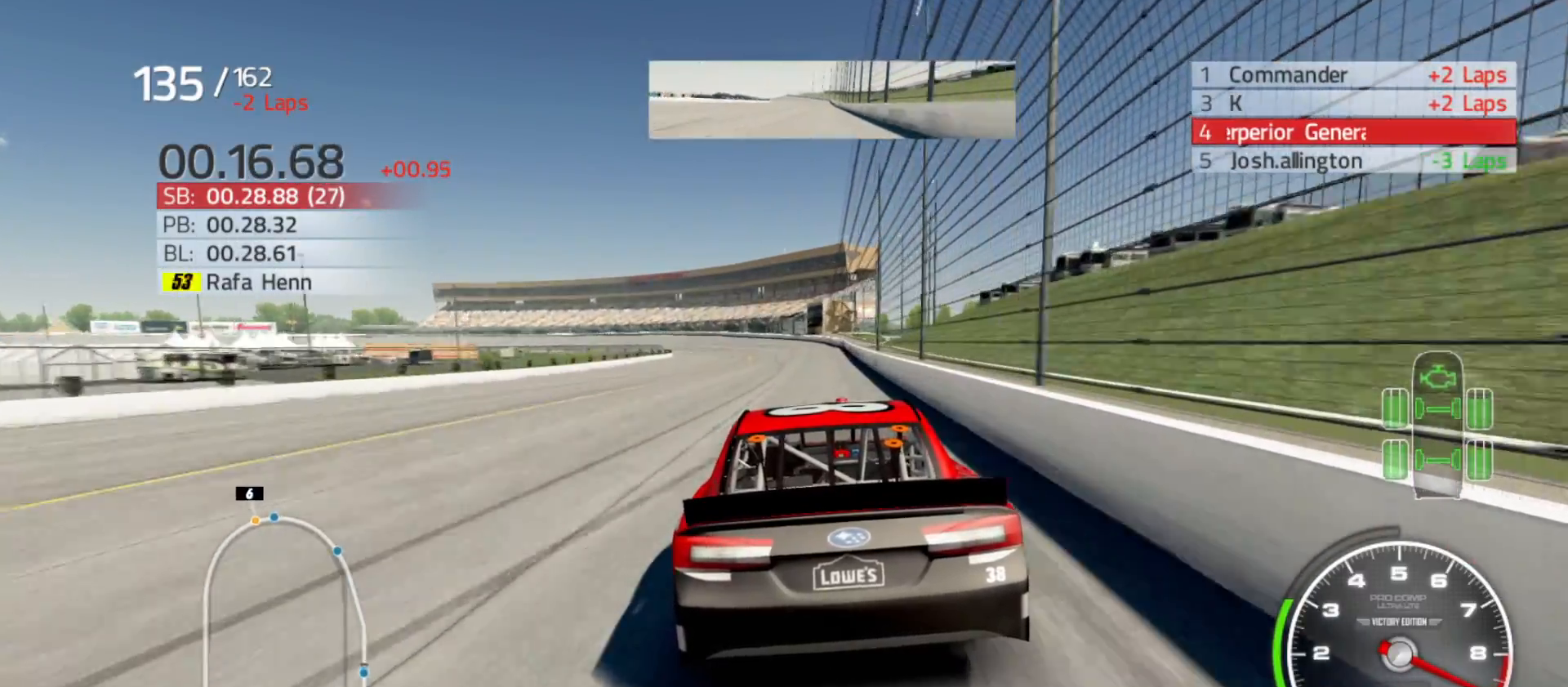
{"buttons": ["R2"], "left_stick": "center", "right_stick": "center", "events": [[100, "left_stick", "center"]]}
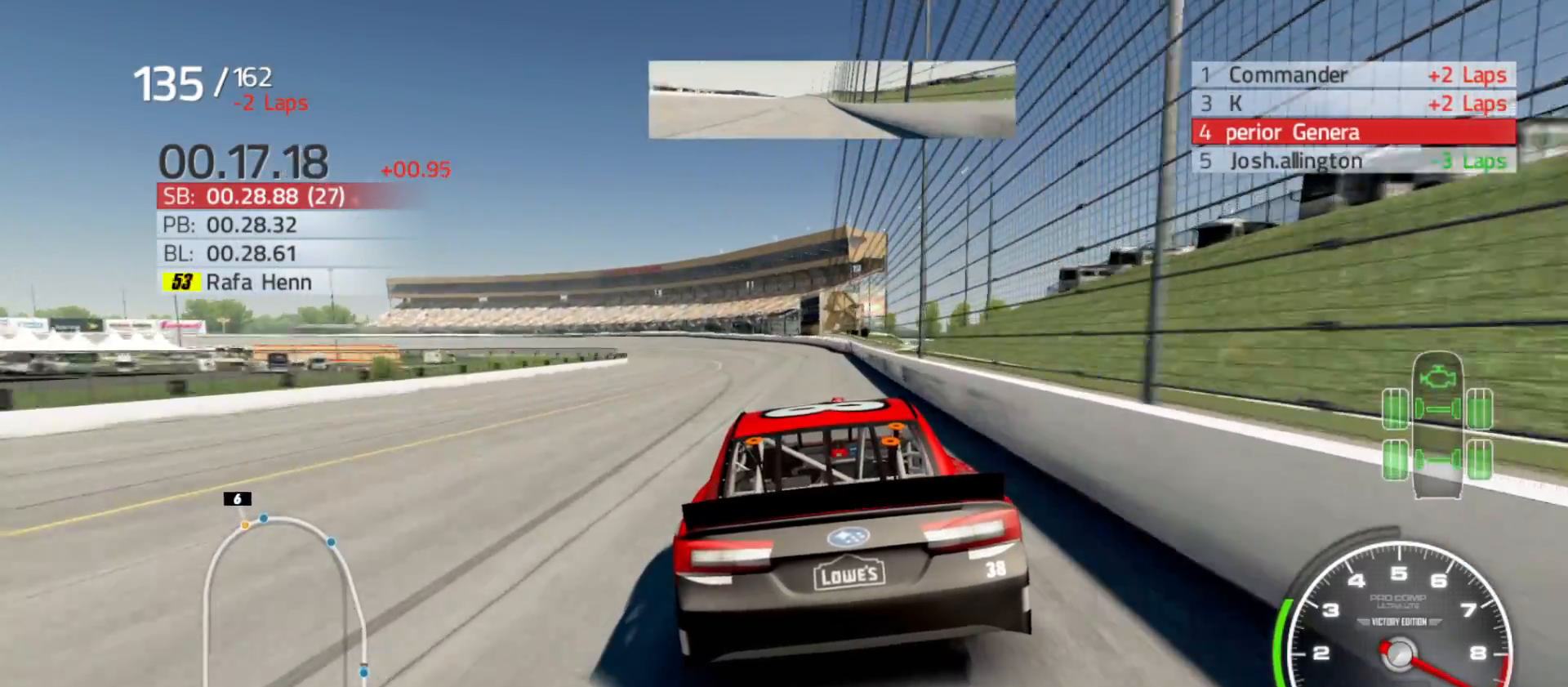
{"buttons": ["R2"], "left_stick": "left", "right_stick": "center", "events": [[100, "left_stick", "left"]]}
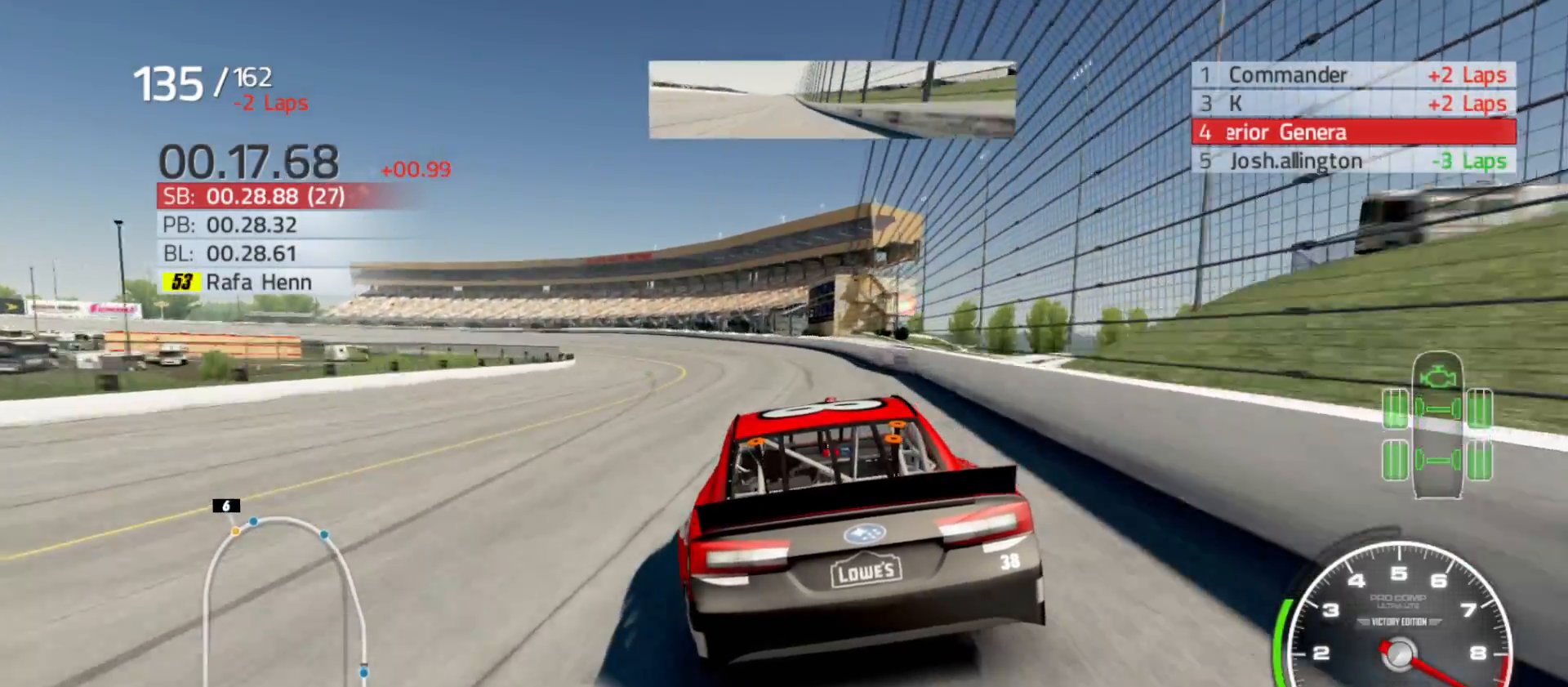
{"buttons": ["R2"], "left_stick": "left", "right_stick": "center", "events": []}
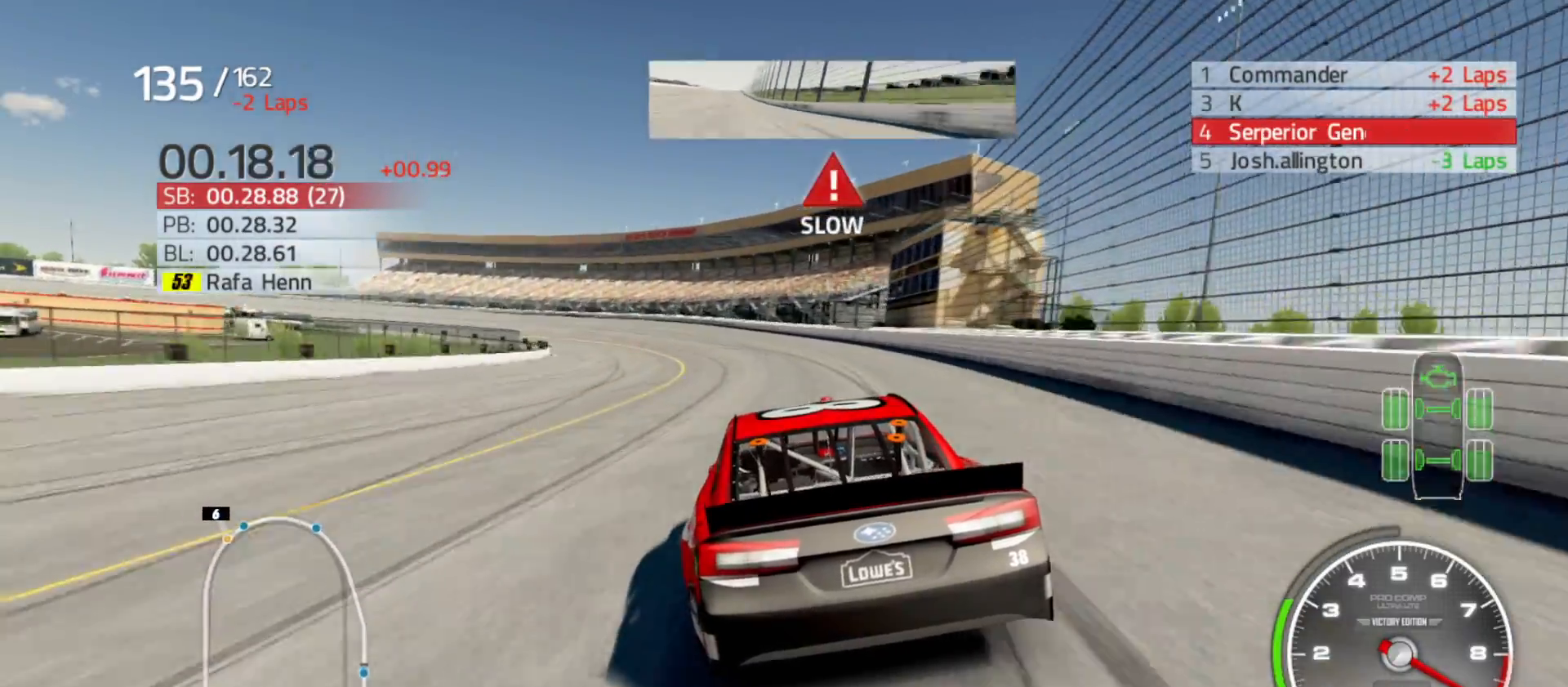
{"buttons": ["R2"], "left_stick": "left", "right_stick": "center", "events": []}
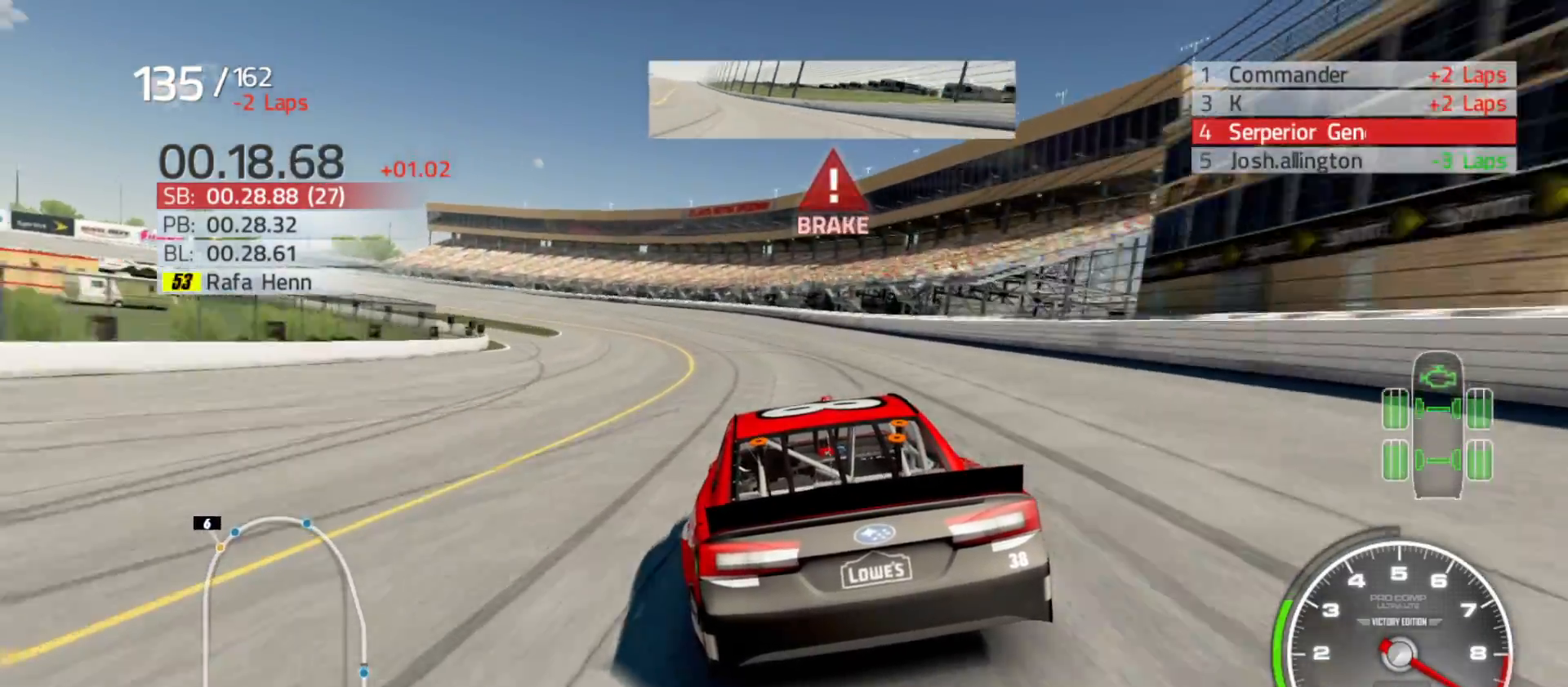
{"buttons": [], "left_stick": "left", "right_stick": "center", "events": [[33, "R2", "up"]]}
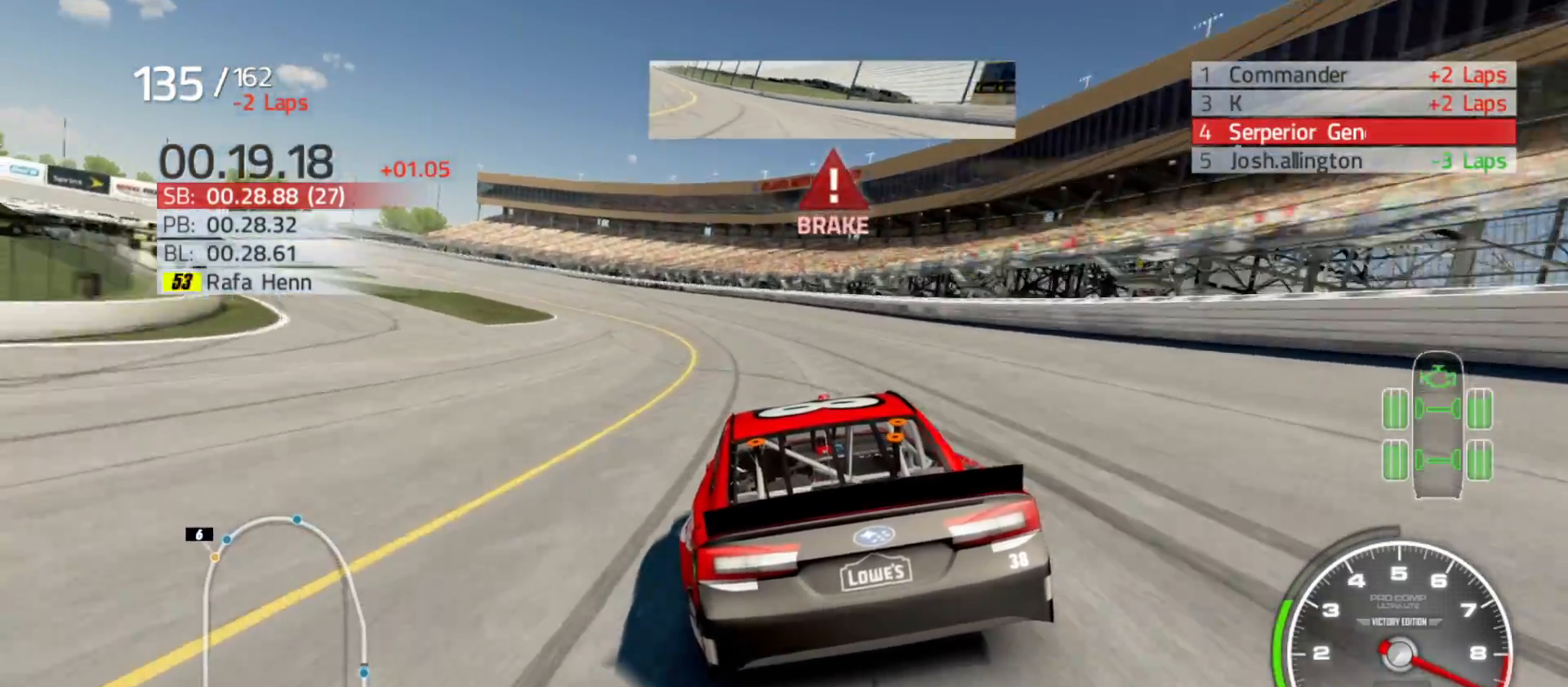
{"buttons": [], "left_stick": "left", "right_stick": "center", "events": []}
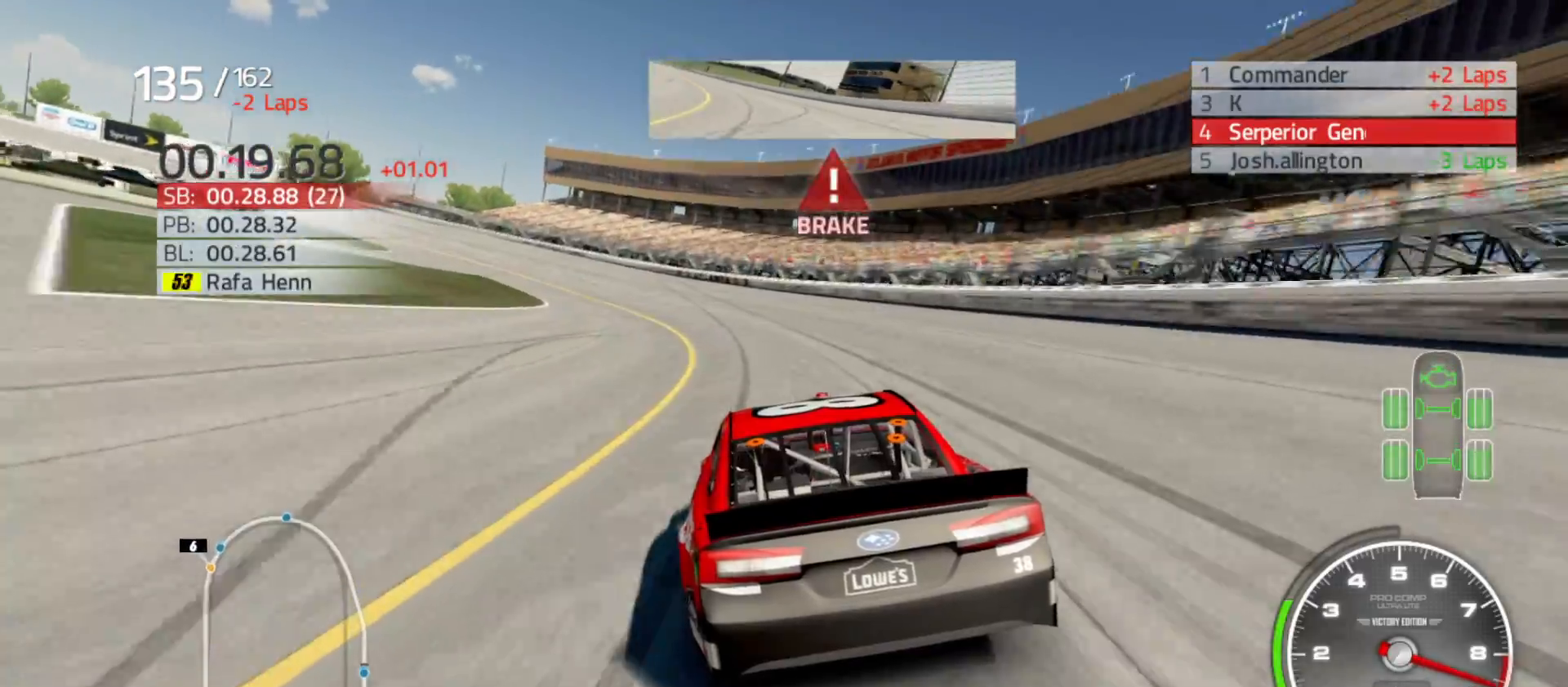
{"buttons": [], "left_stick": "left", "right_stick": "center", "events": []}
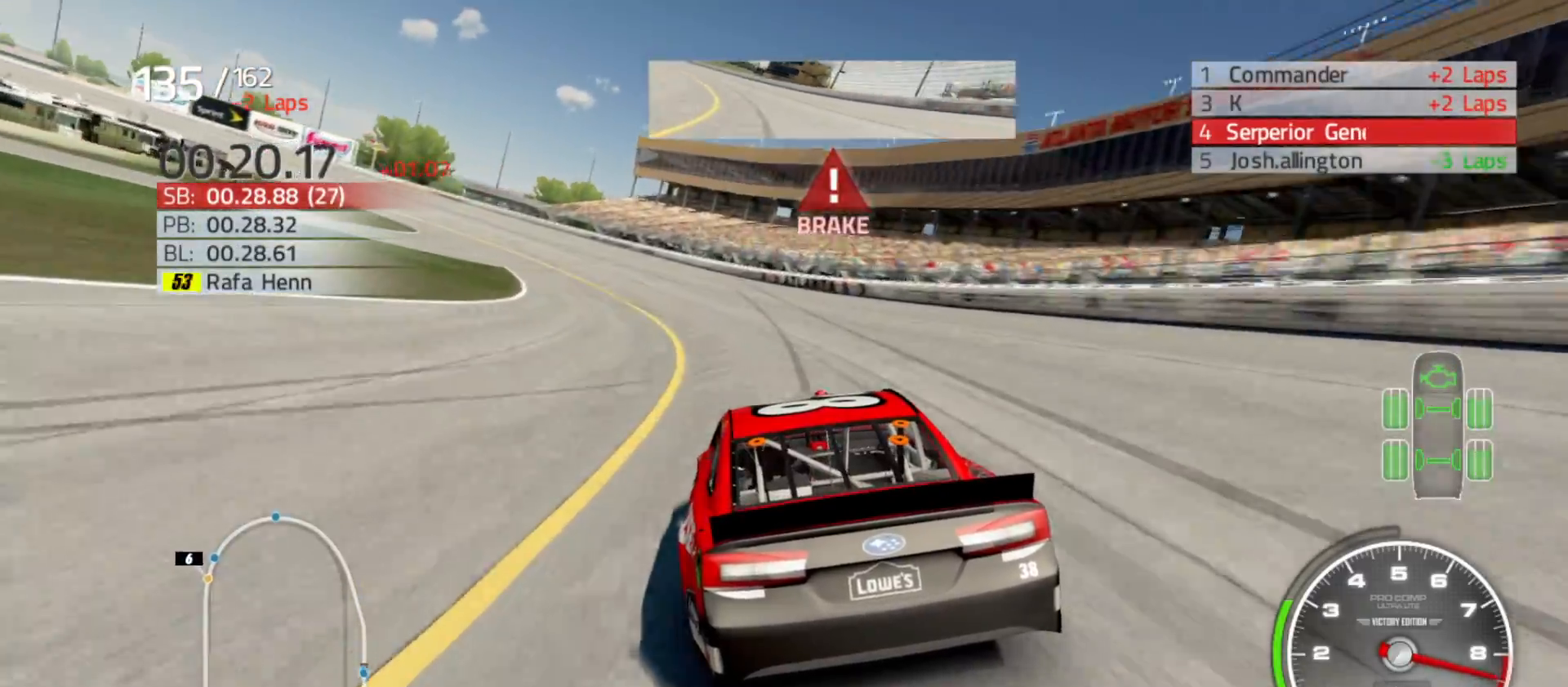
{"buttons": [], "left_stick": "left", "right_stick": "center", "events": []}
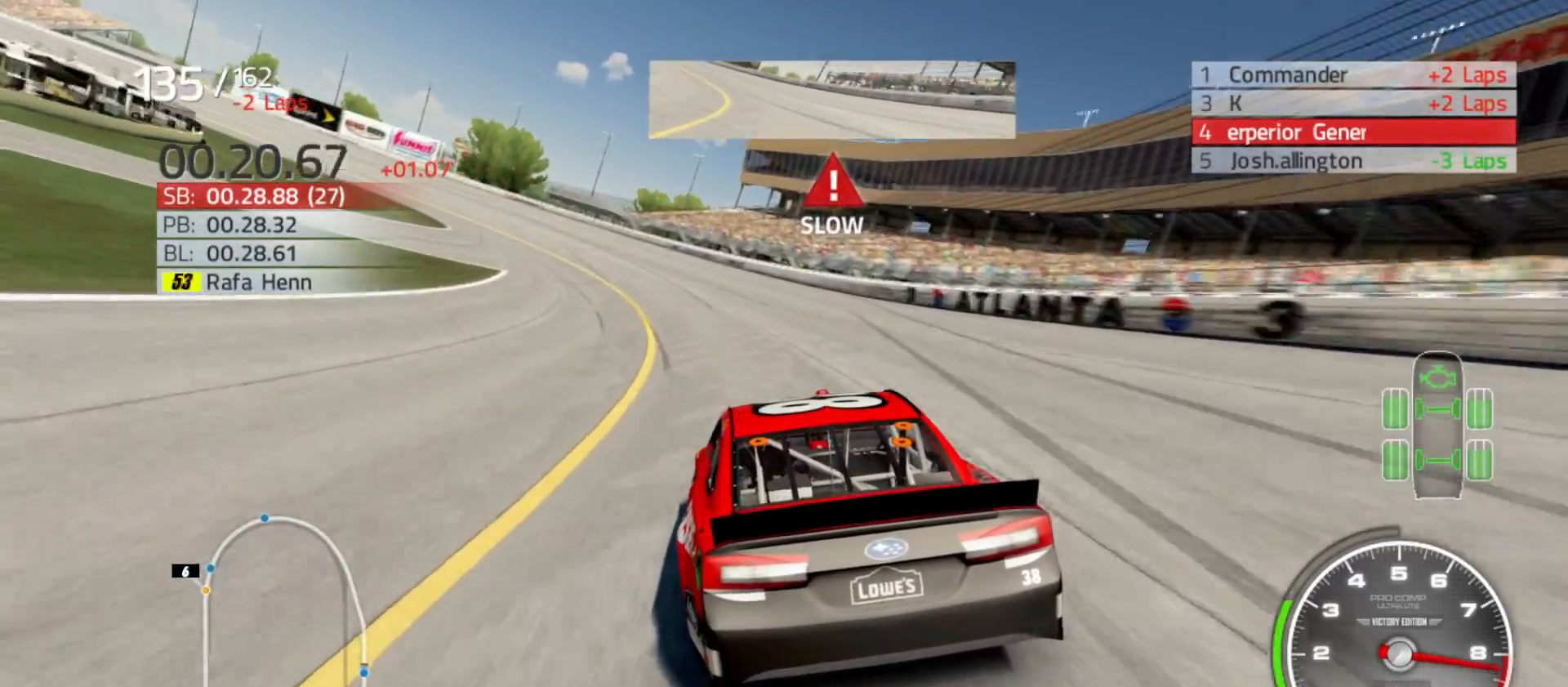
{"buttons": ["R2"], "left_stick": "left", "right_stick": "center", "events": [[400, "R2", "down"]]}
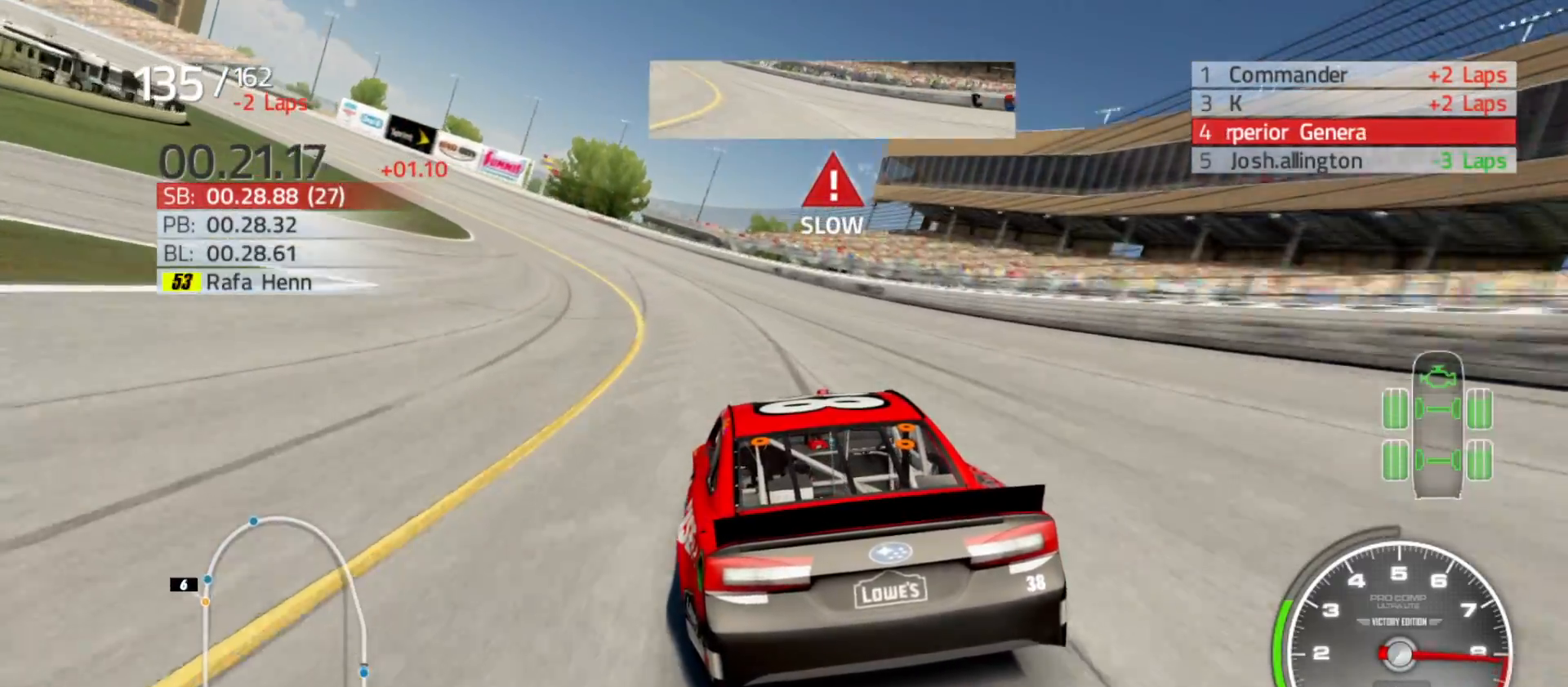
{"buttons": ["R2"], "left_stick": "left", "right_stick": "center", "events": []}
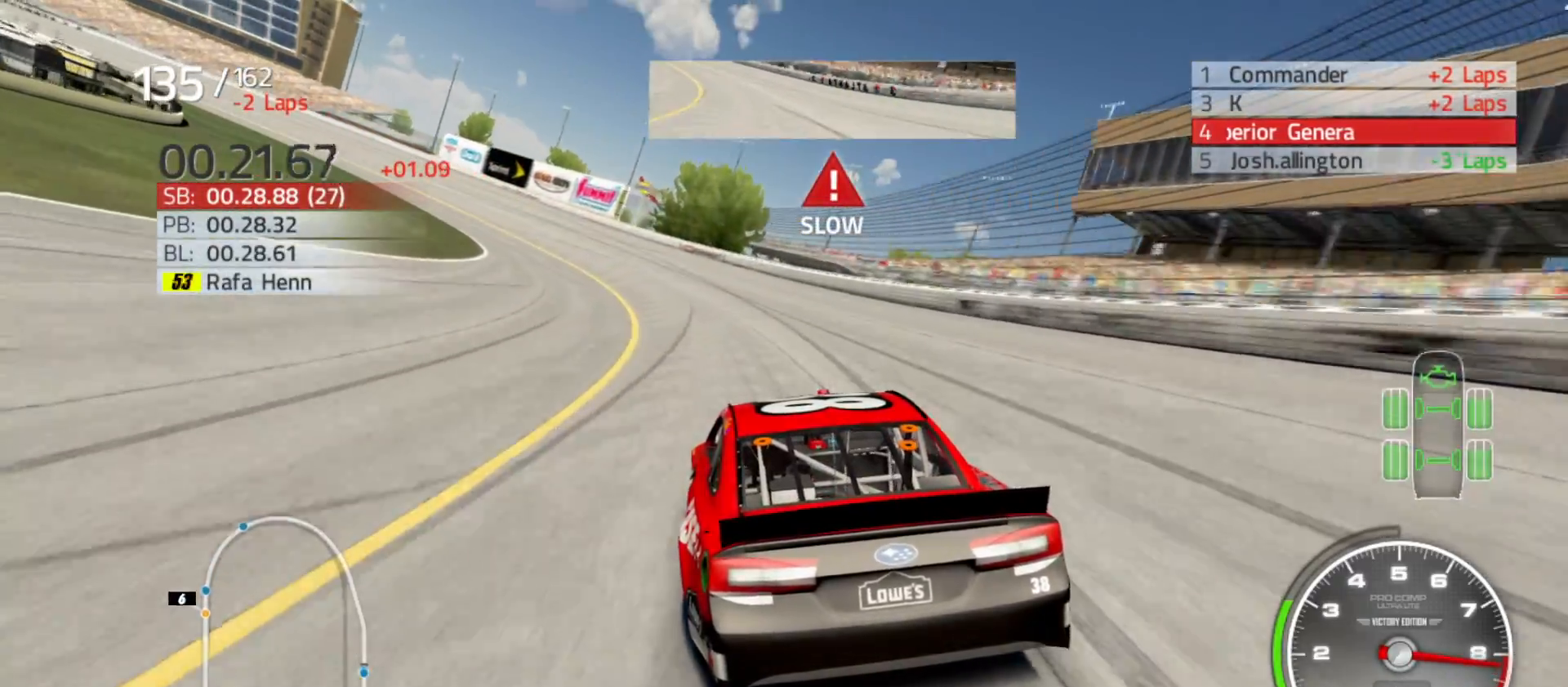
{"buttons": ["R2"], "left_stick": "left", "right_stick": "center", "events": []}
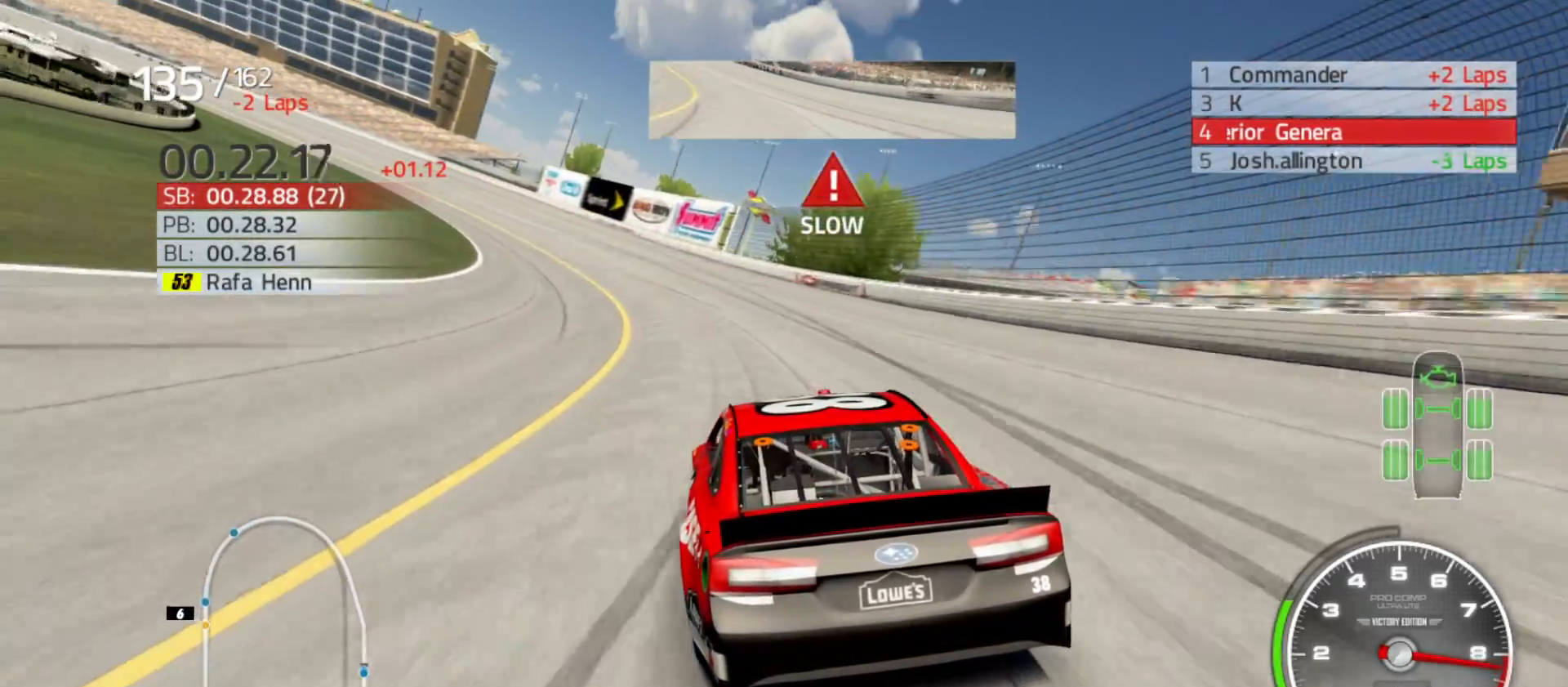
{"buttons": ["R2"], "left_stick": "left", "right_stick": "center", "events": []}
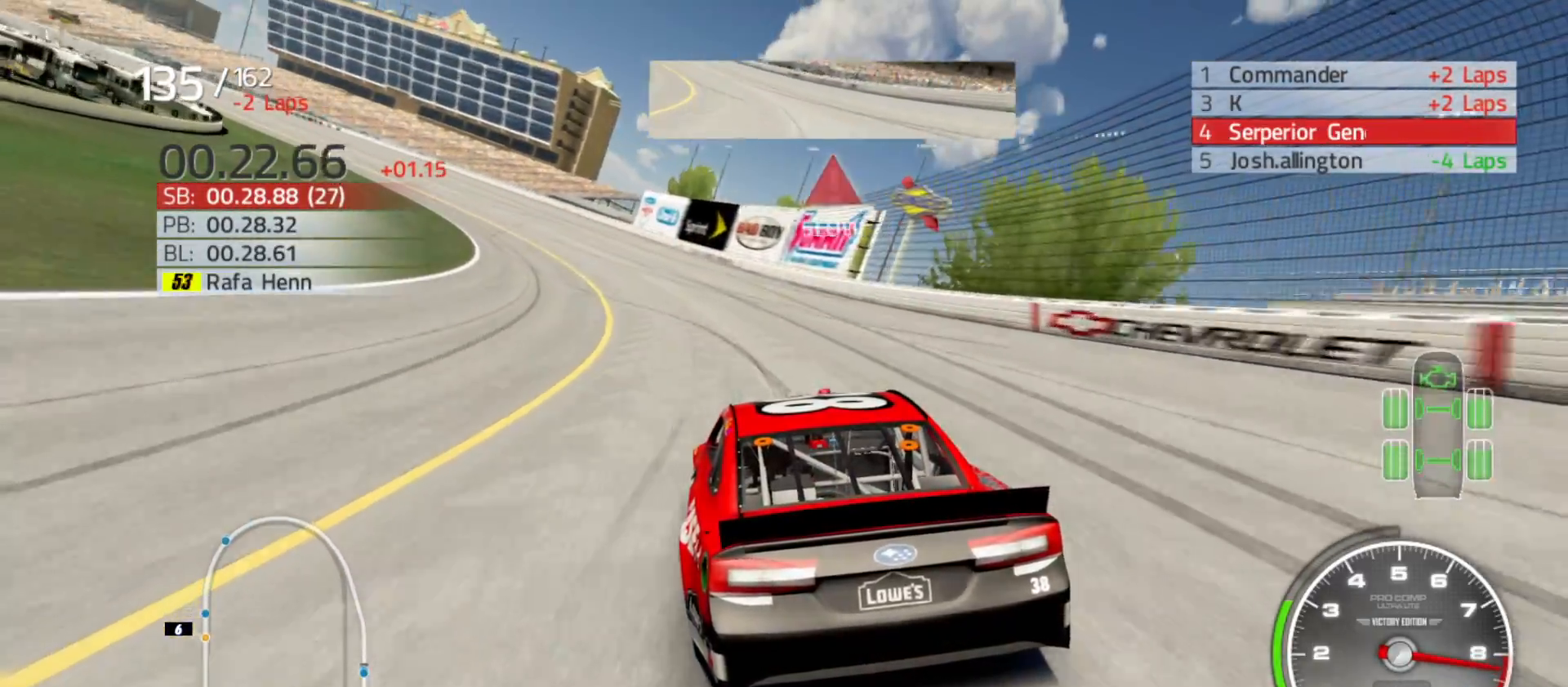
{"buttons": ["R2"], "left_stick": "left", "right_stick": "center", "events": []}
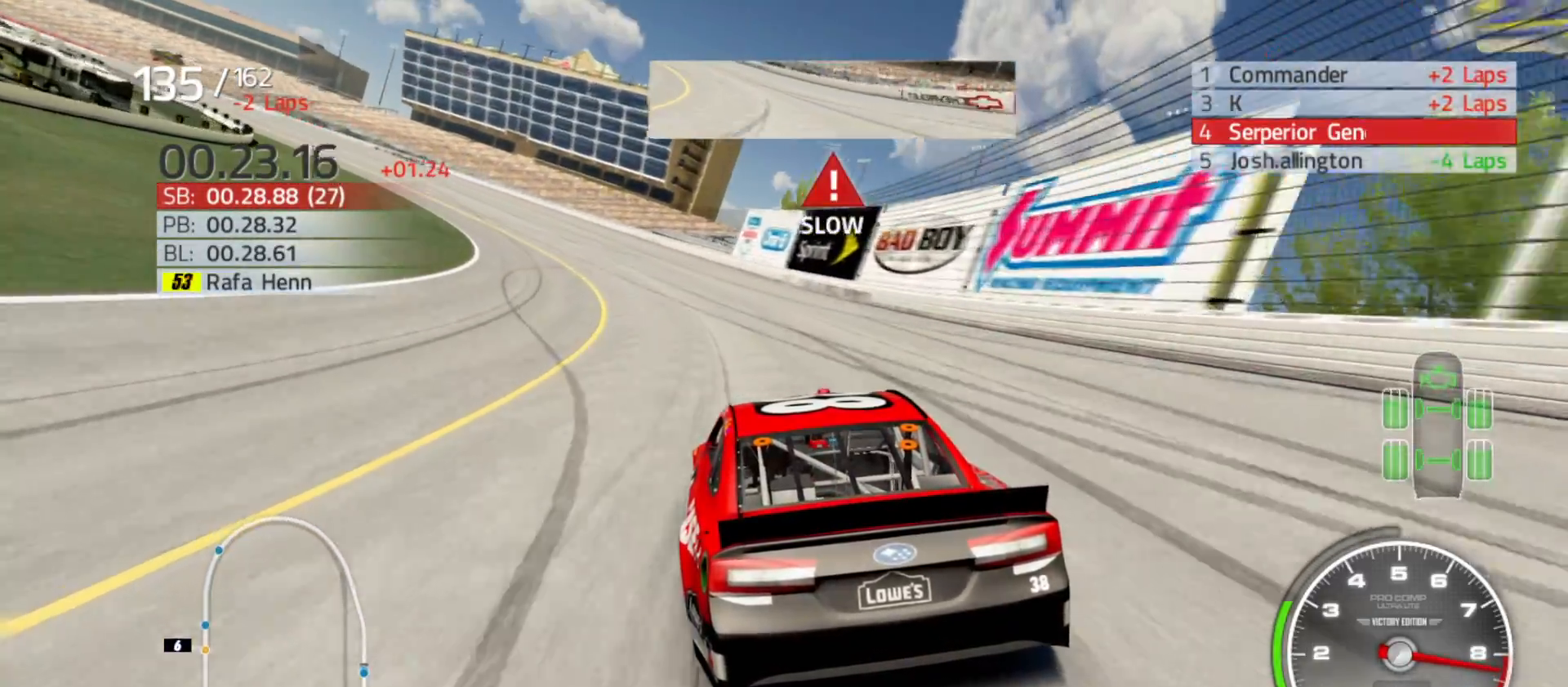
{"buttons": ["R2"], "left_stick": "left", "right_stick": "center", "events": []}
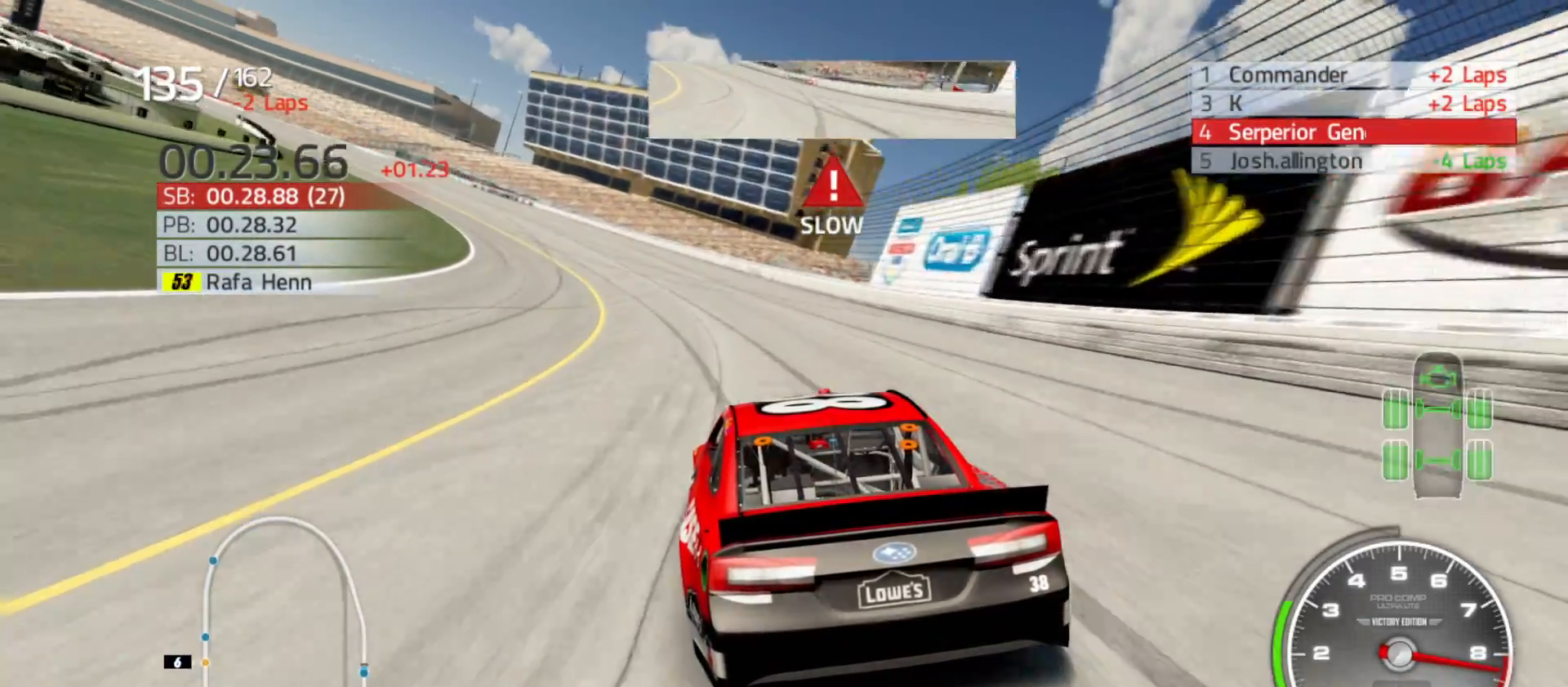
{"buttons": ["R2"], "left_stick": "left", "right_stick": "center", "events": []}
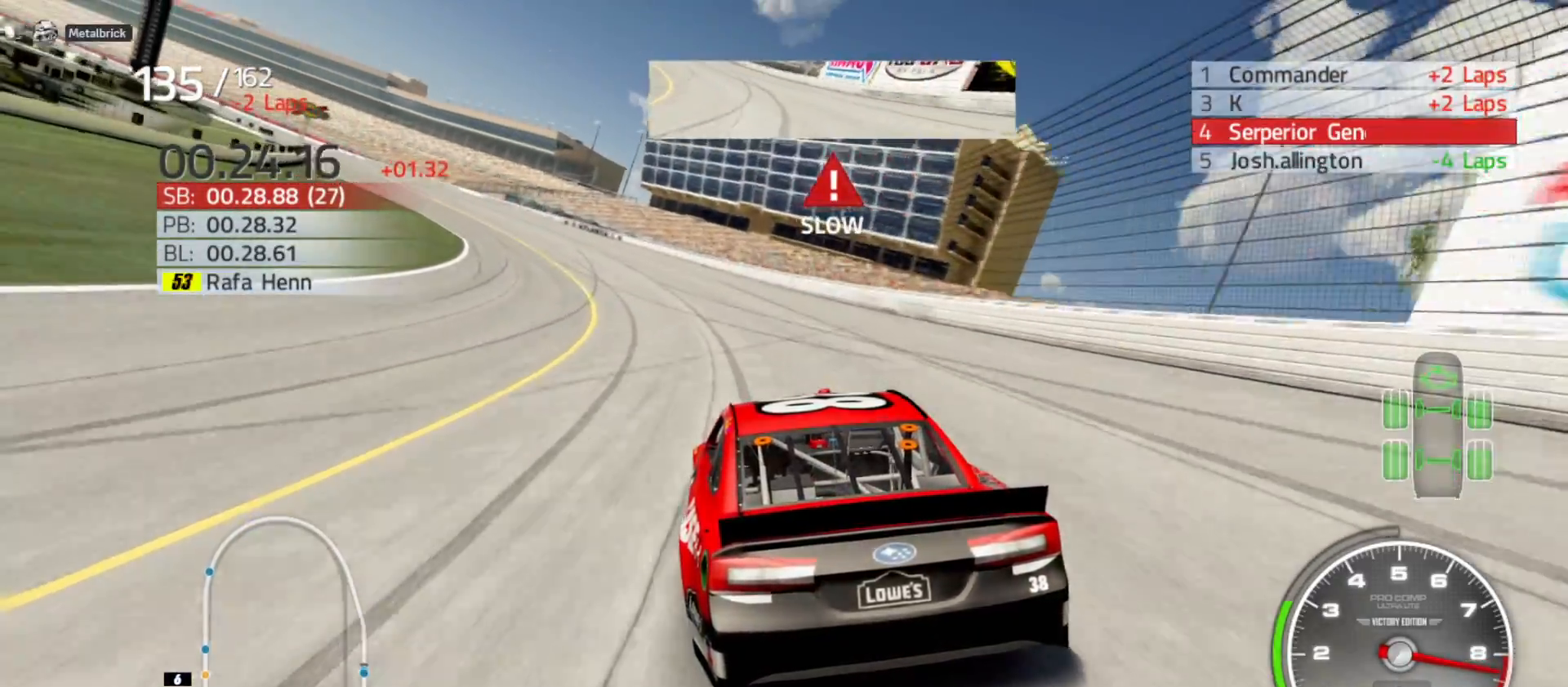
{"buttons": ["R2"], "left_stick": "left", "right_stick": "center", "events": []}
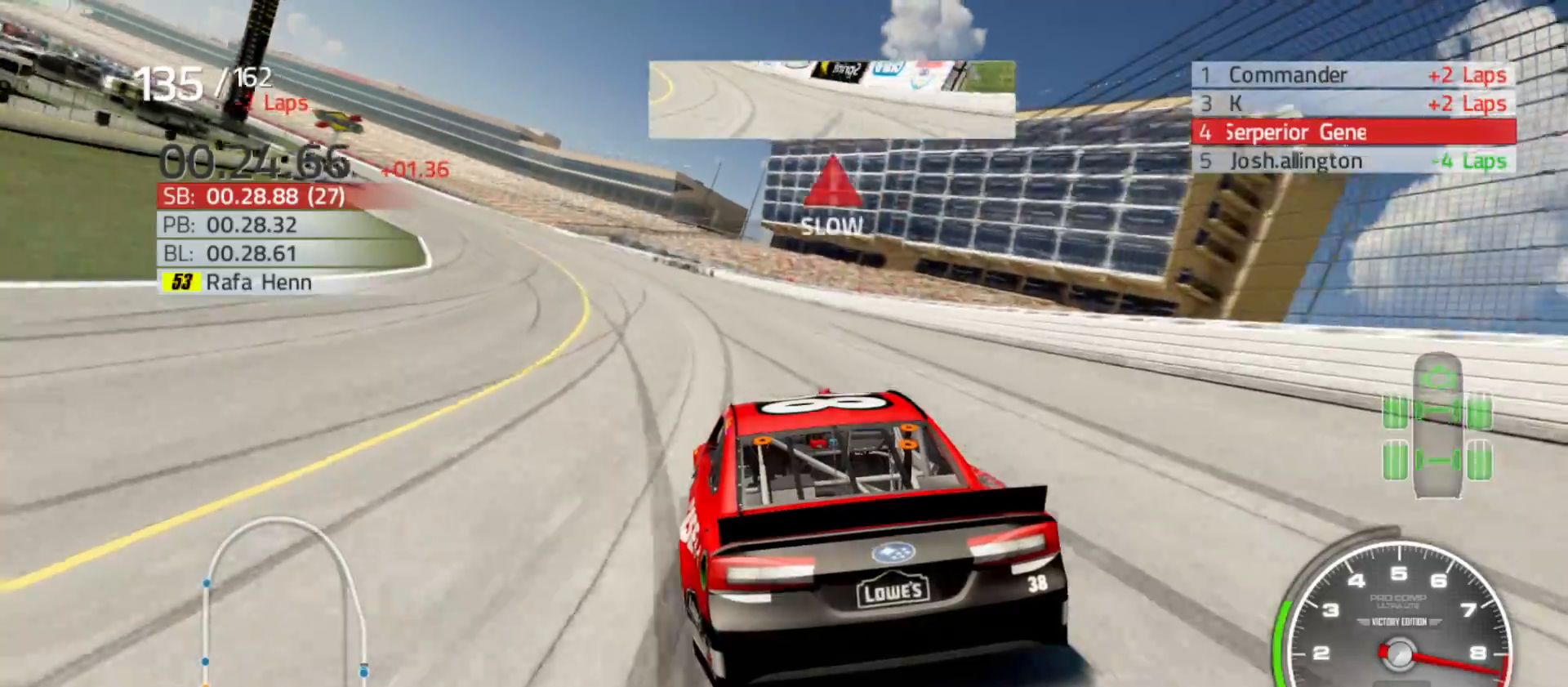
{"buttons": ["R2"], "left_stick": "left", "right_stick": "center", "events": []}
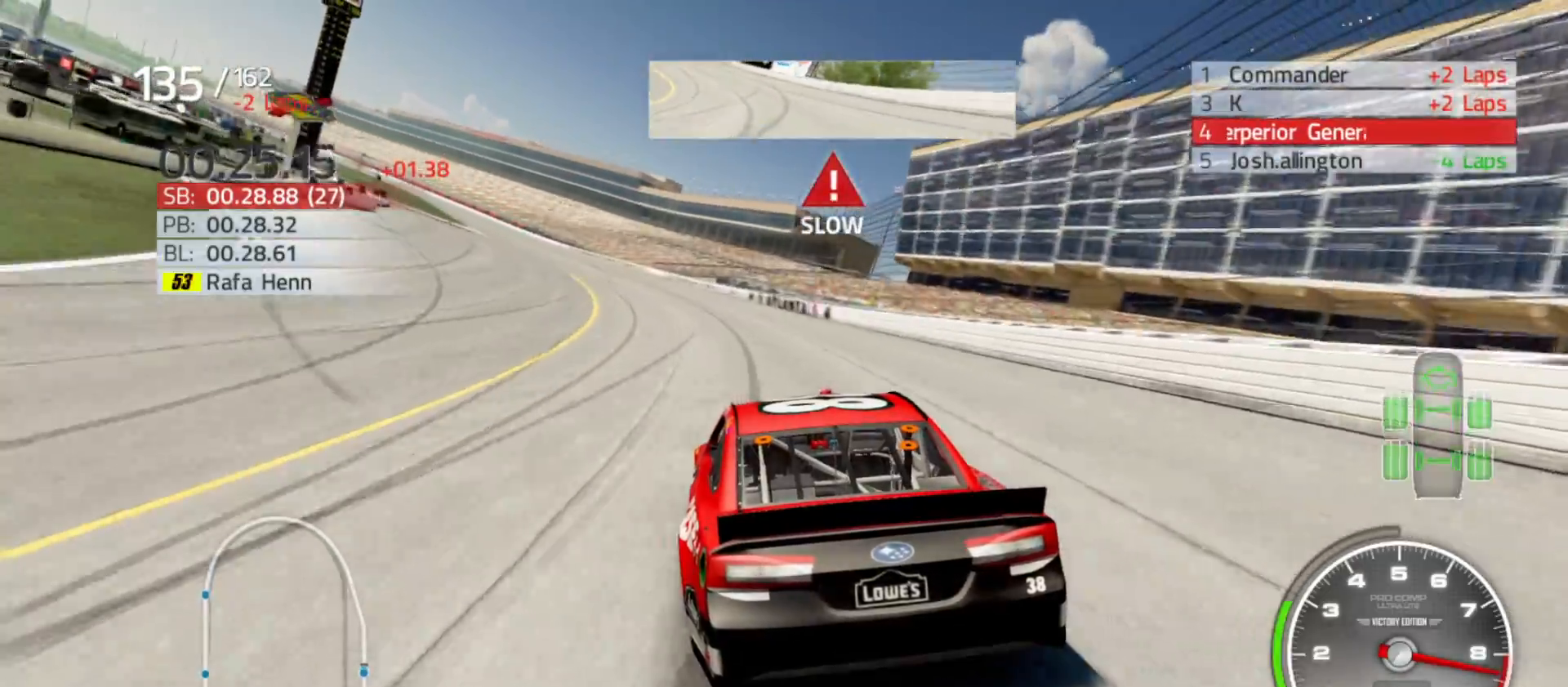
{"buttons": ["R2"], "left_stick": "left", "right_stick": "center", "events": []}
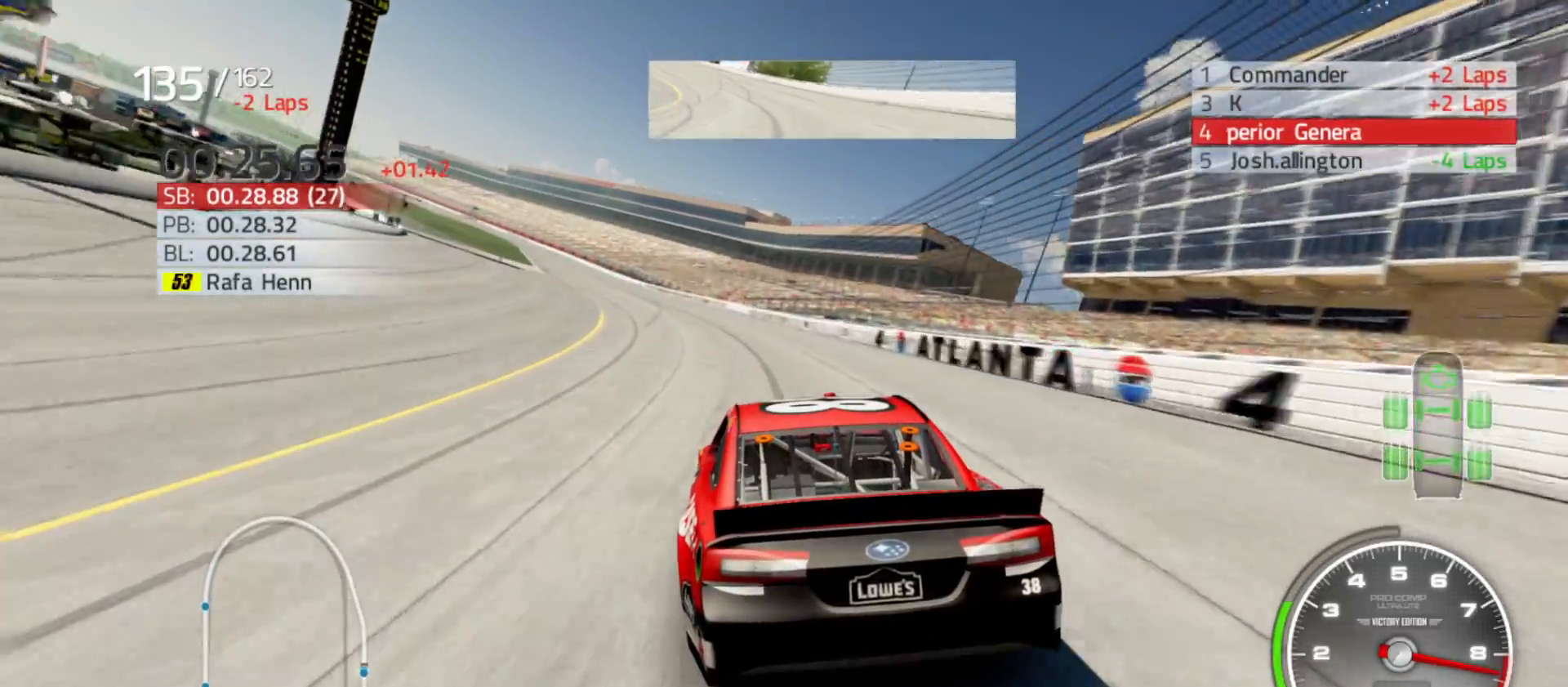
{"buttons": ["R2"], "left_stick": "left", "right_stick": "center", "events": []}
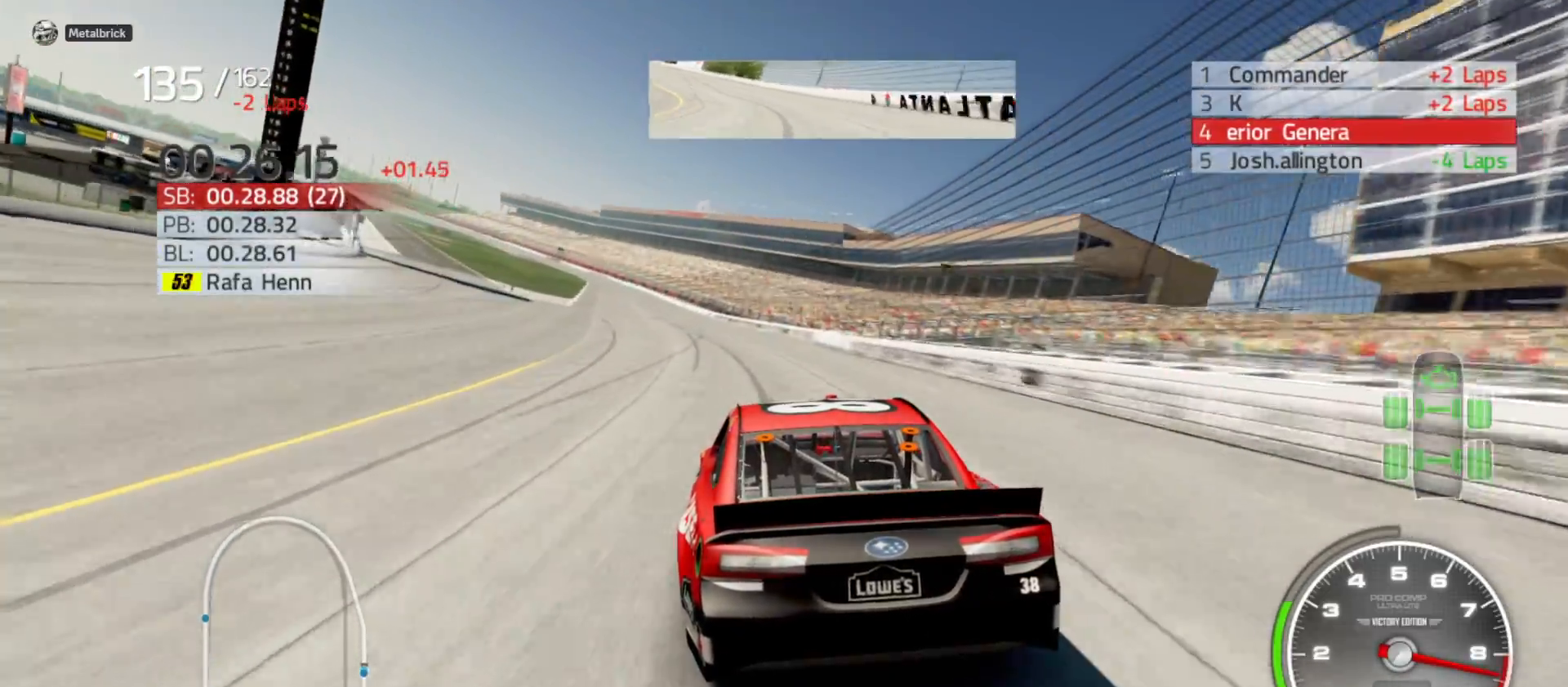
{"buttons": ["R2"], "left_stick": "left", "right_stick": "center", "events": []}
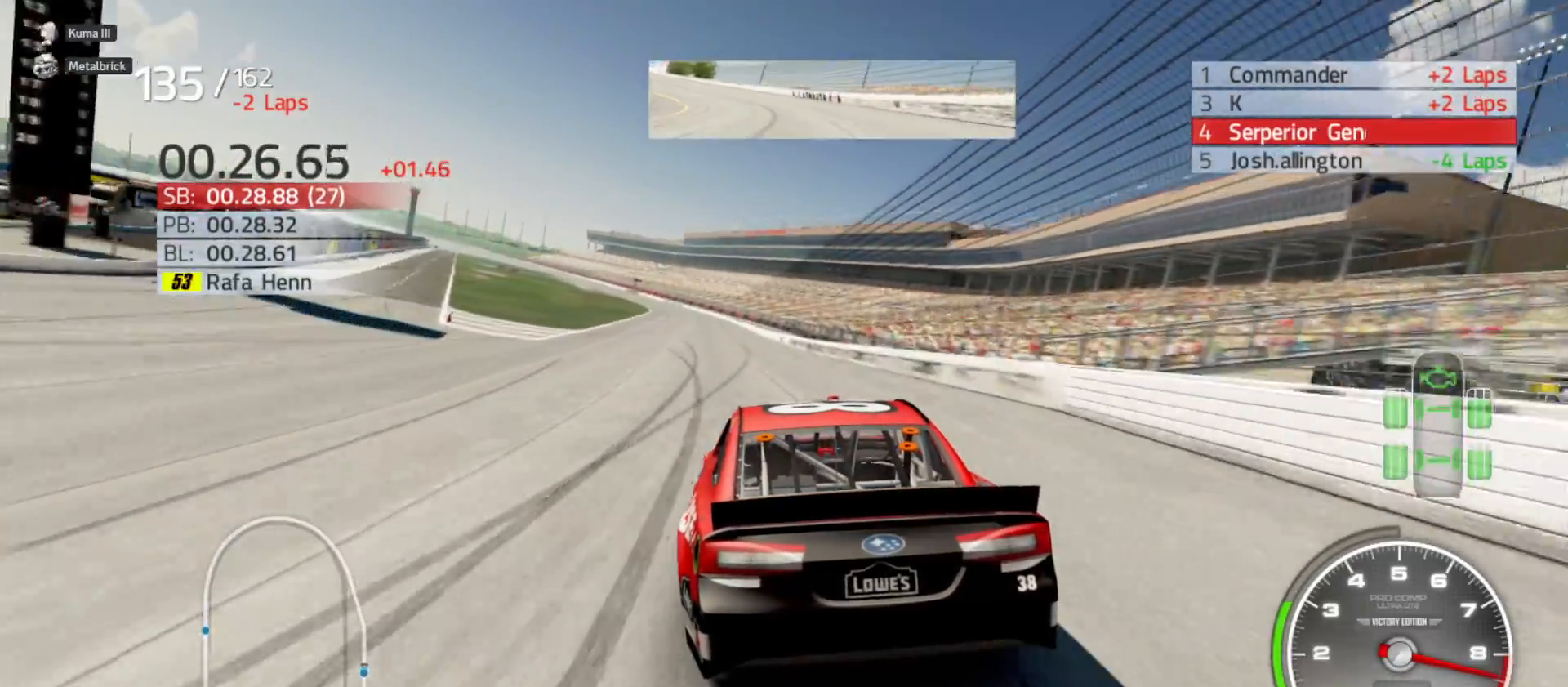
{"buttons": ["R2"], "left_stick": "left", "right_stick": "center", "events": [[417, "left_stick", "center"], [500, "left_stick", "left"]]}
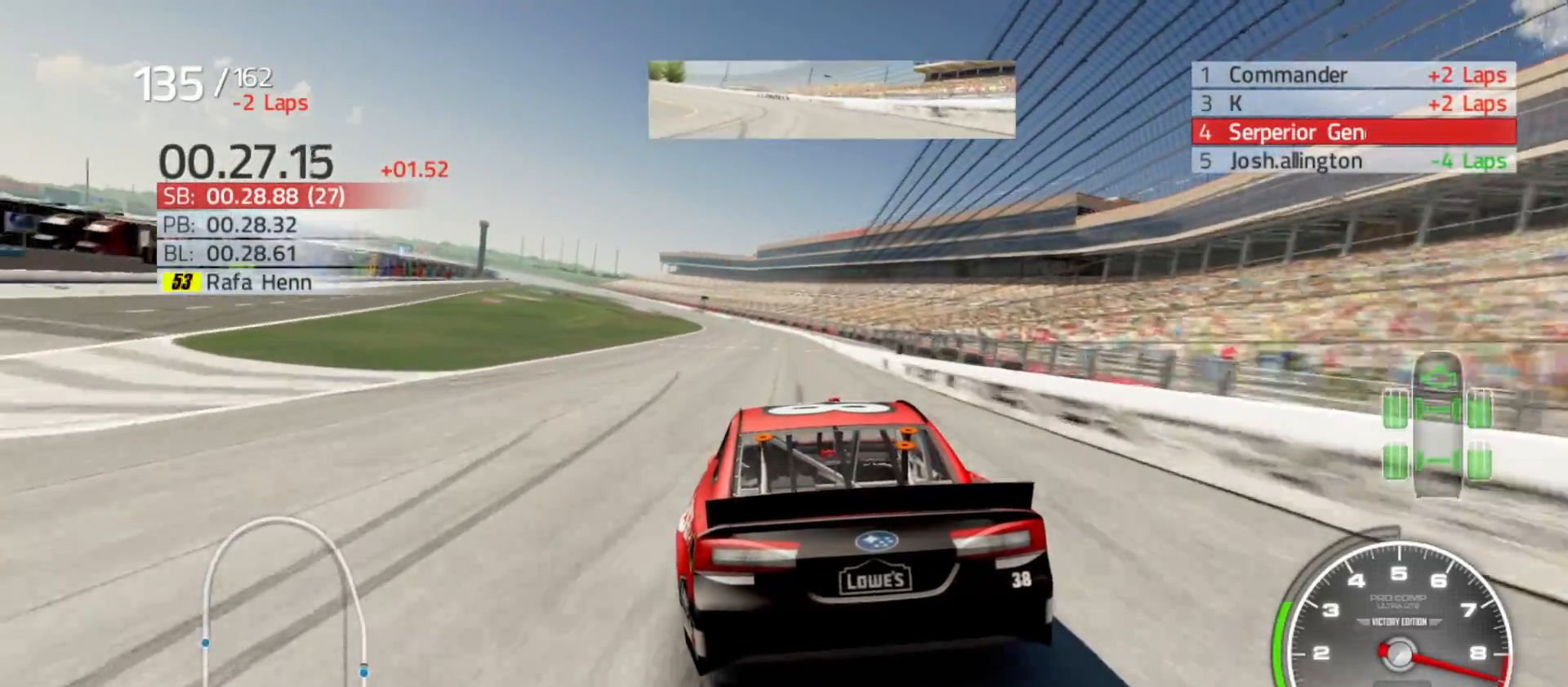
{"buttons": ["R2"], "left_stick": "left", "right_stick": "center", "events": [[233, "left_stick", "center"], [400, "left_stick", "left"]]}
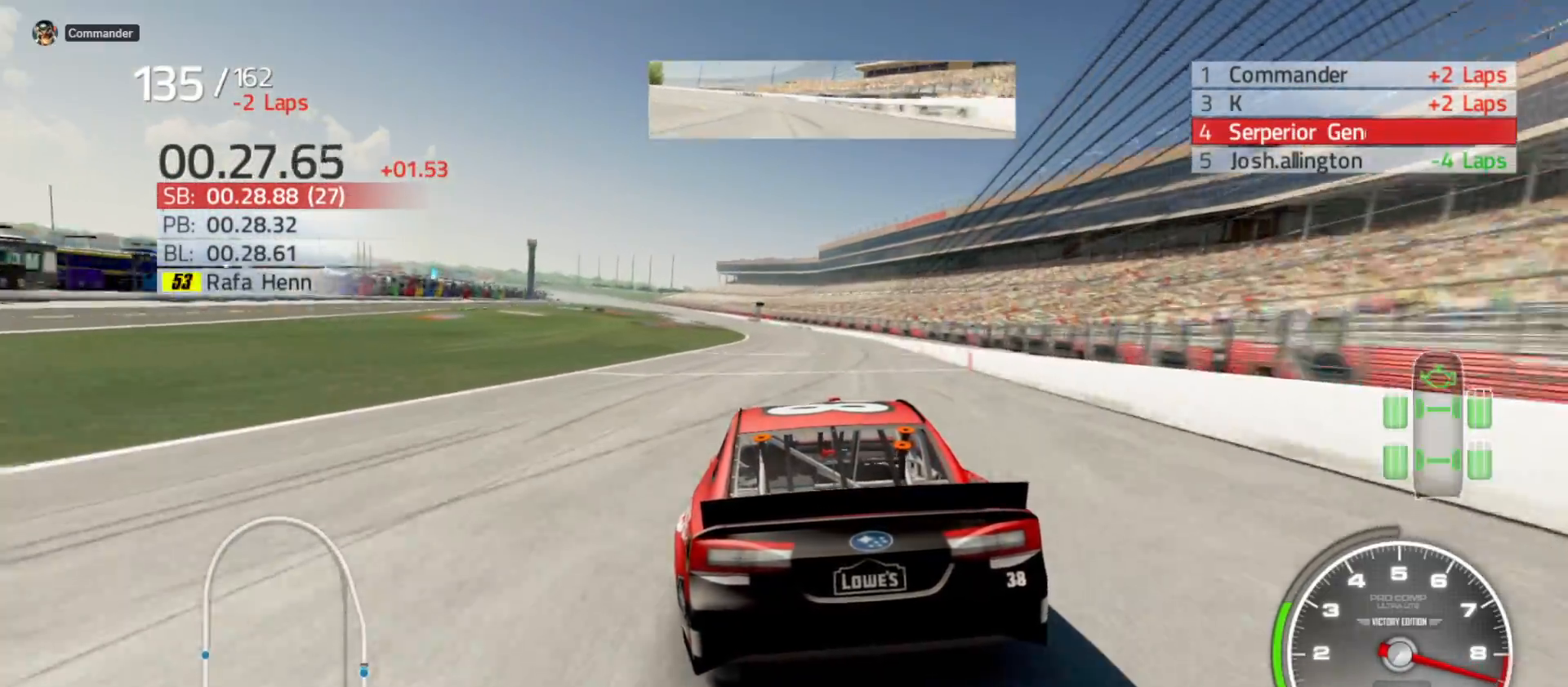
{"buttons": ["R2"], "left_stick": "center", "right_stick": "center", "events": [[100, "left_stick", "center"]]}
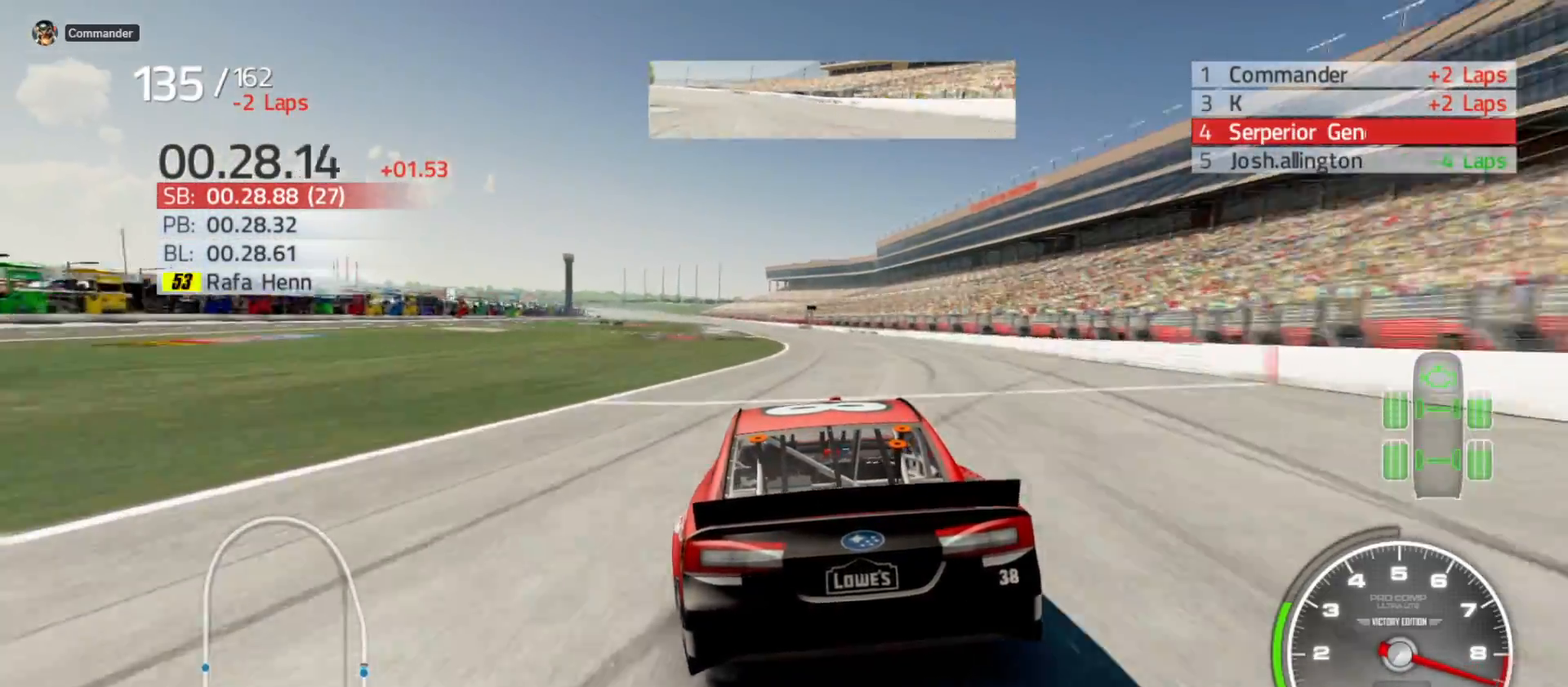
{"buttons": ["R2"], "left_stick": "center", "right_stick": "center", "events": []}